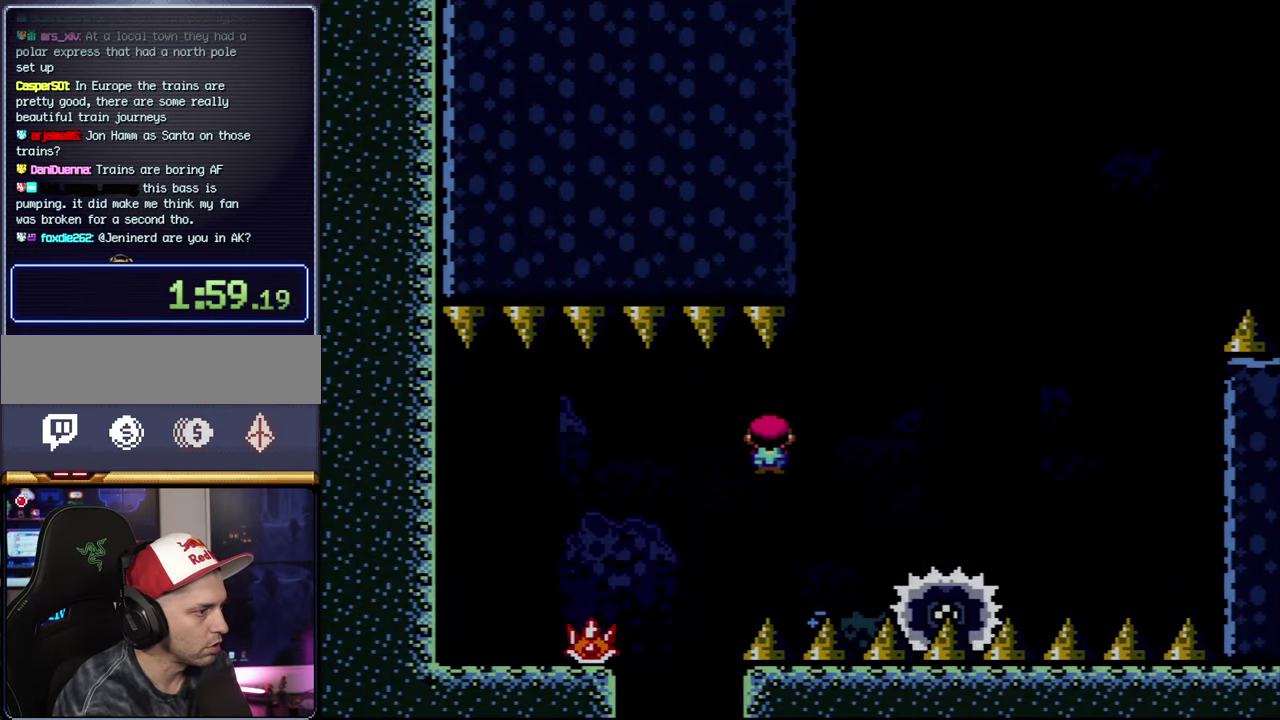
Gameplay with a controller (Nintendo layout); each line is a JSON object with the inputs held at the frame after it. "events" lists button and stick changes between this image and that frame as [ms after this image, input, new state], when the widget could be followed in between. Not read: DPAD_LEFT L3 R3.
{"buttons": ["X"], "events": [[167, "DPAD_RIGHT", "up"]]}
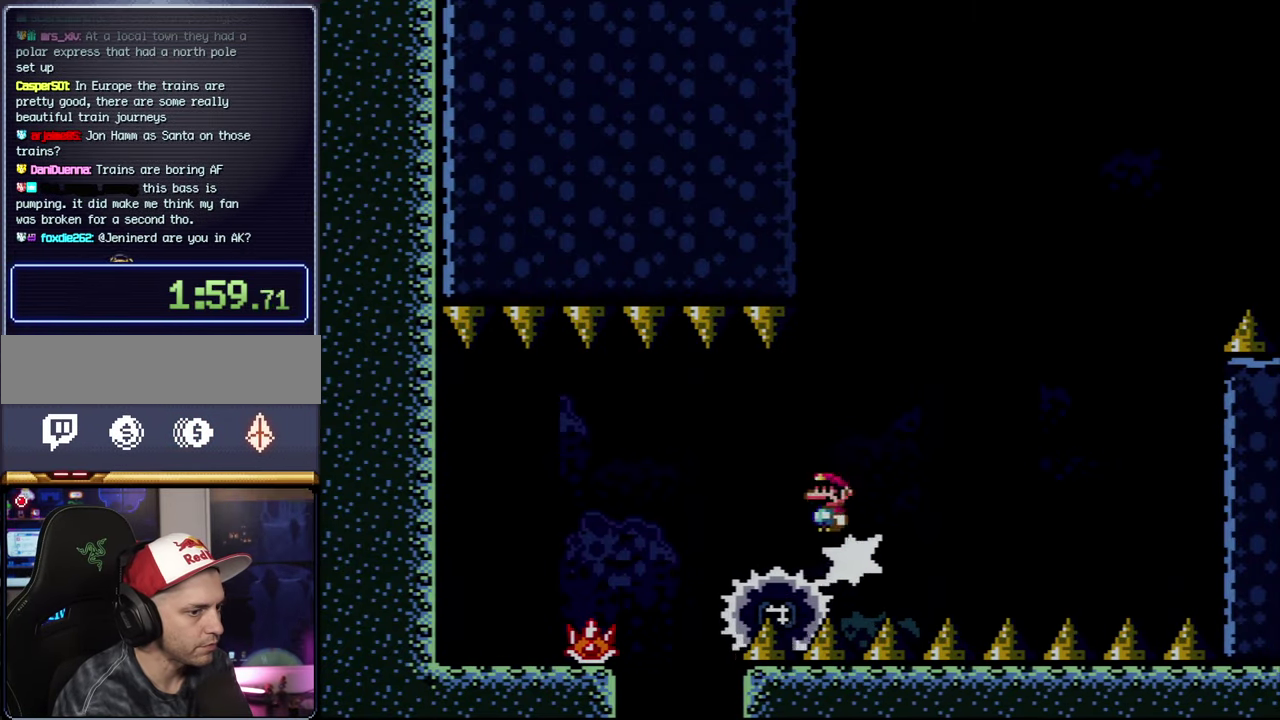
{"buttons": [], "events": [[500, "X", "up"]]}
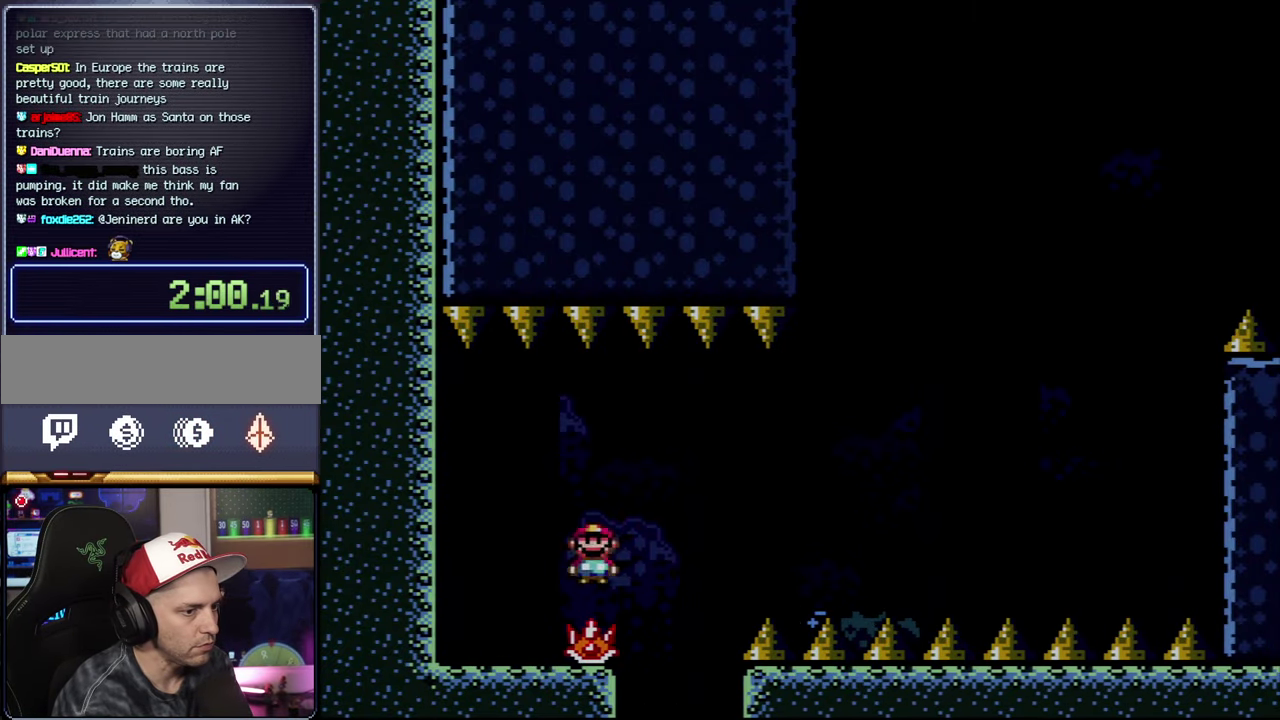
{"buttons": ["X"], "events": [[67, "X", "down"]]}
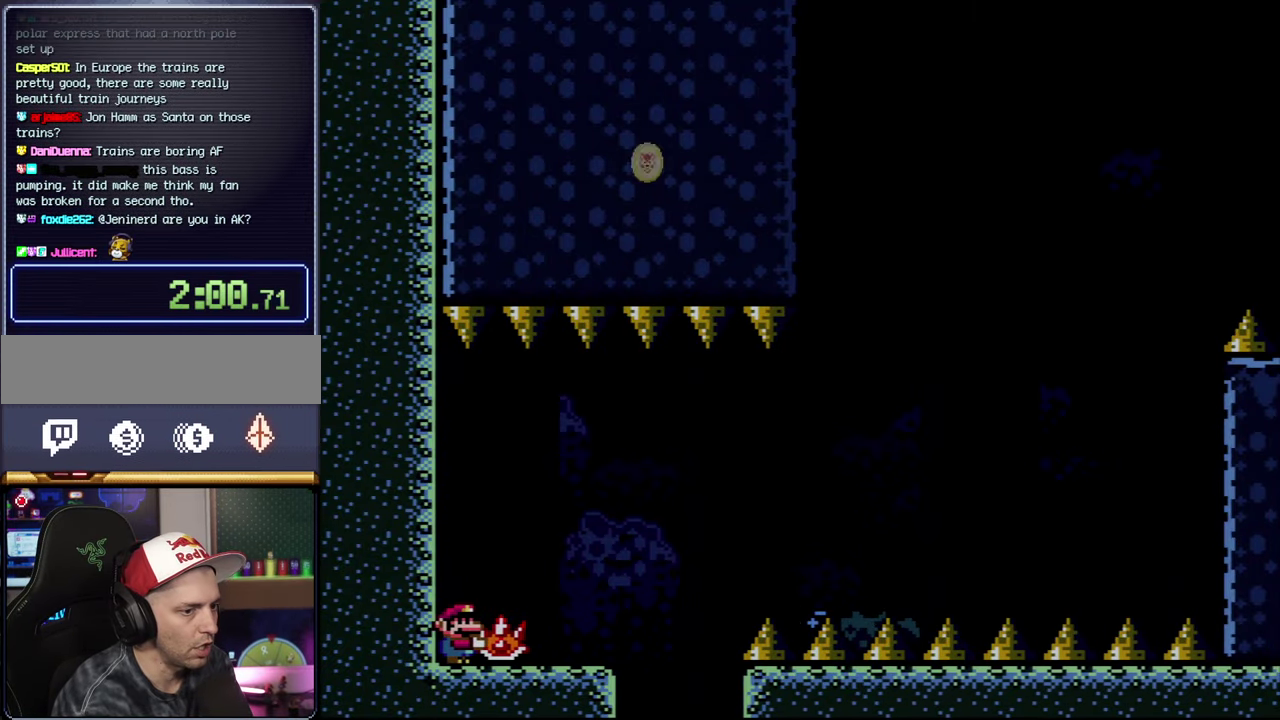
{"buttons": ["X", "DPAD_RIGHT"], "events": [[67, "DPAD_RIGHT", "down"]]}
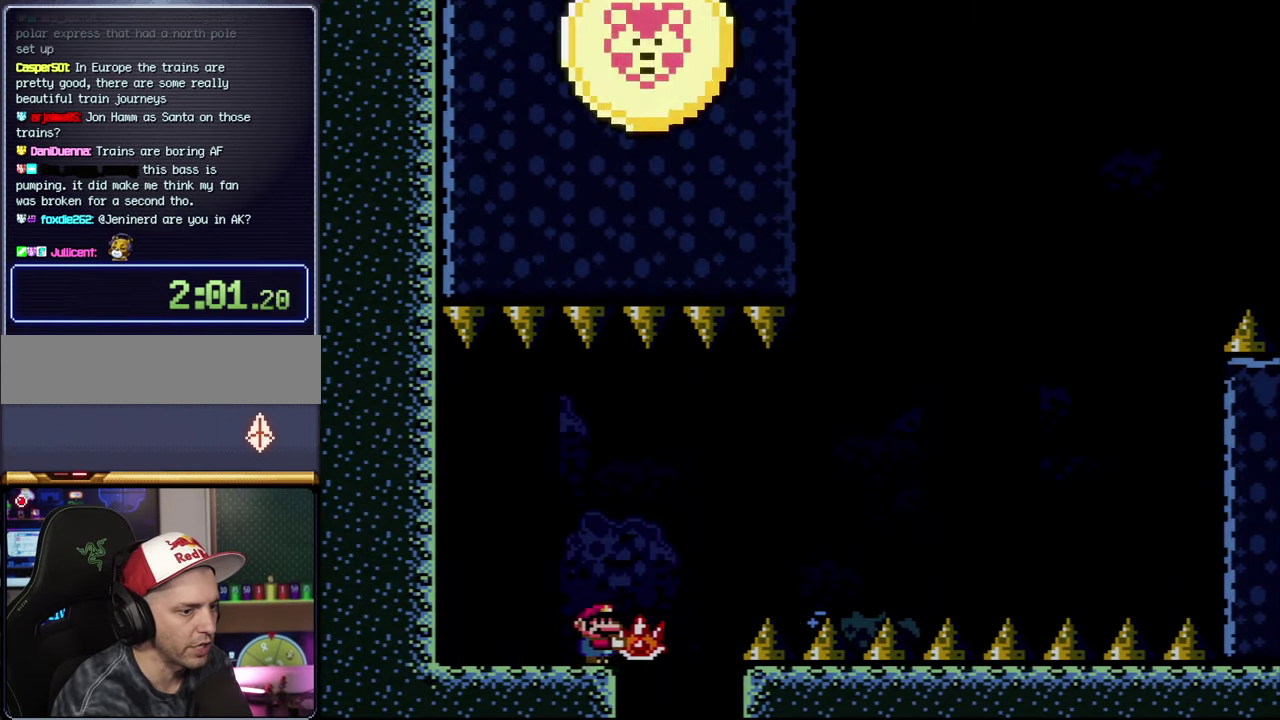
{"buttons": ["X"], "events": [[384, "DPAD_RIGHT", "up"]]}
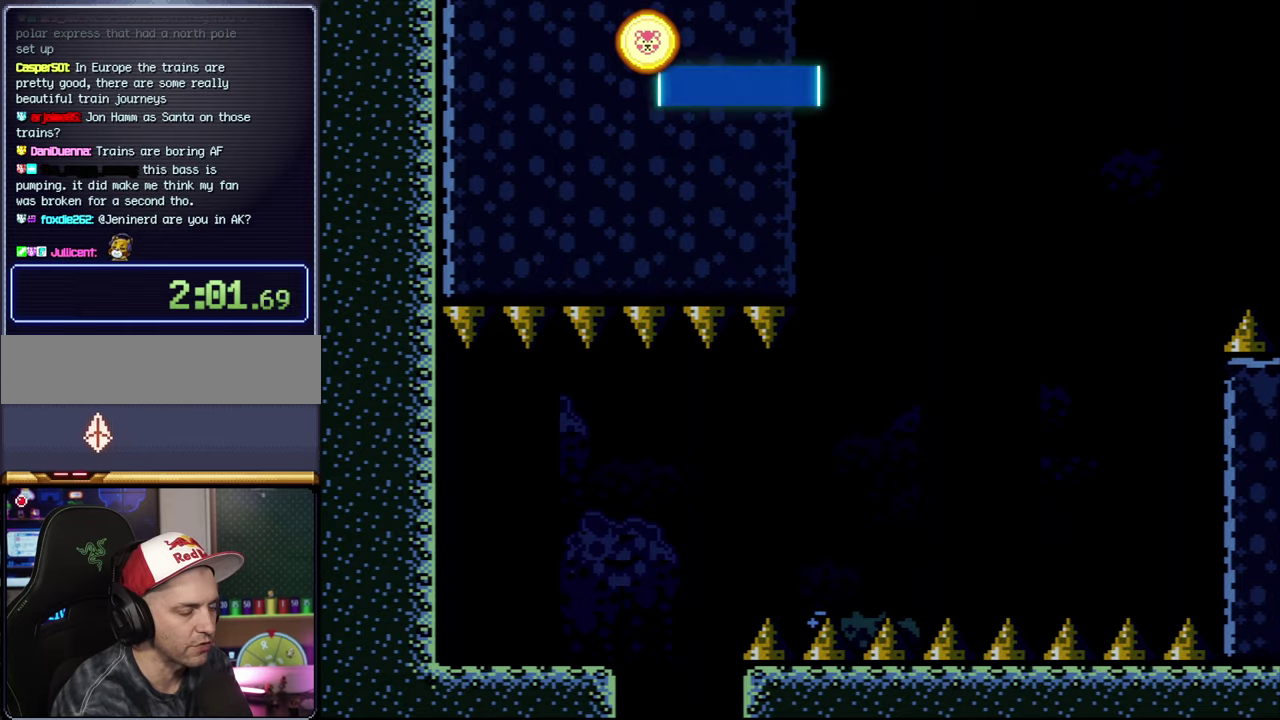
{"buttons": ["X"], "events": [[234, "A", "down"], [350, "A", "up"]]}
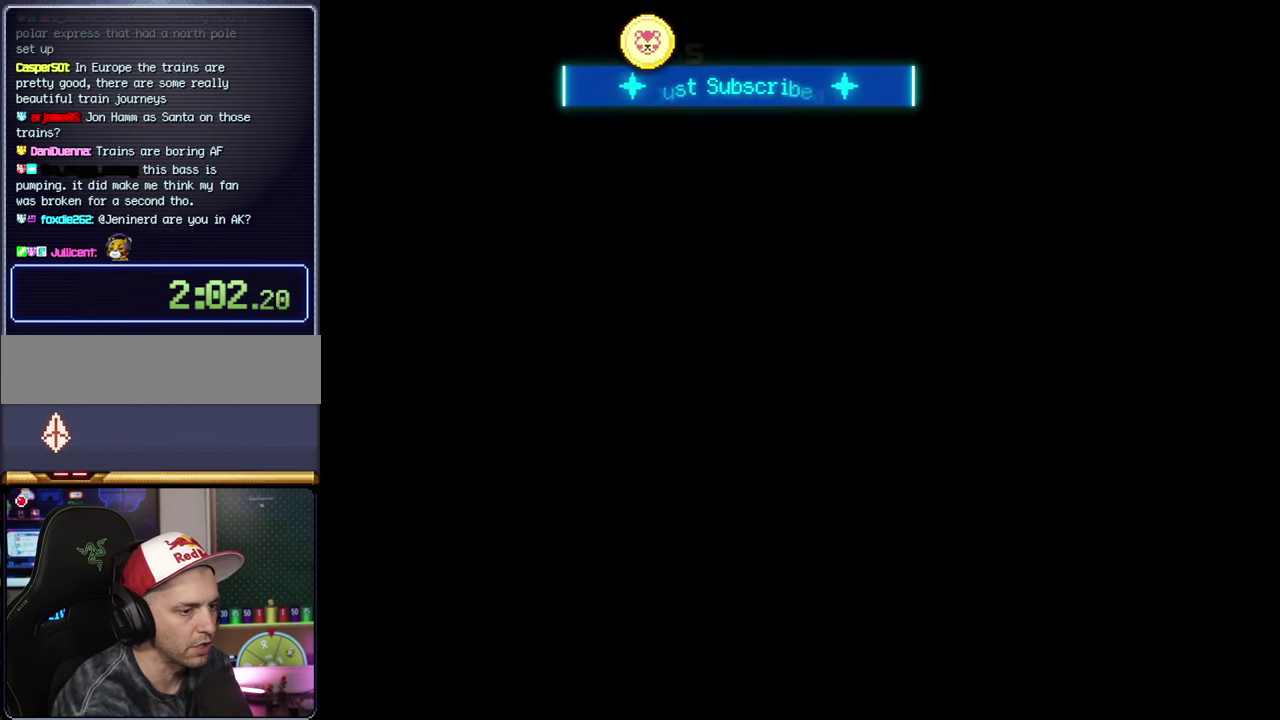
{"buttons": ["A", "X"], "events": [[234, "A", "down"]]}
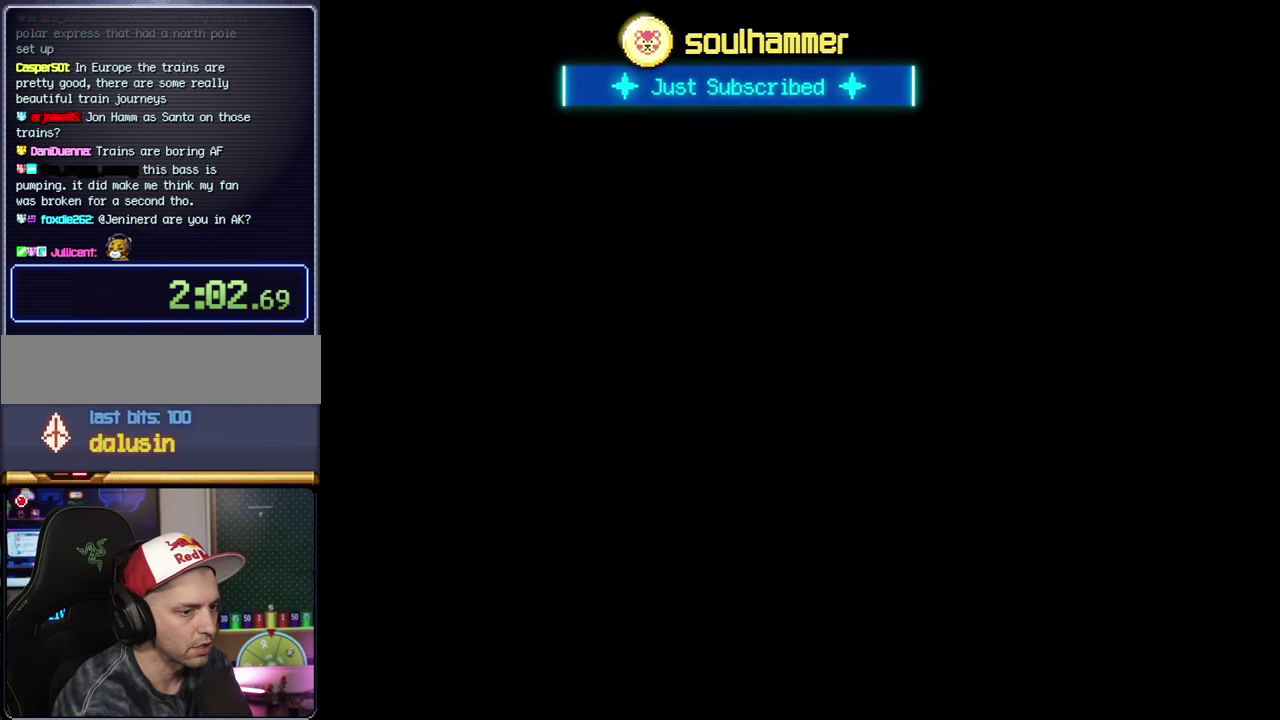
{"buttons": ["X"], "events": [[417, "A", "up"]]}
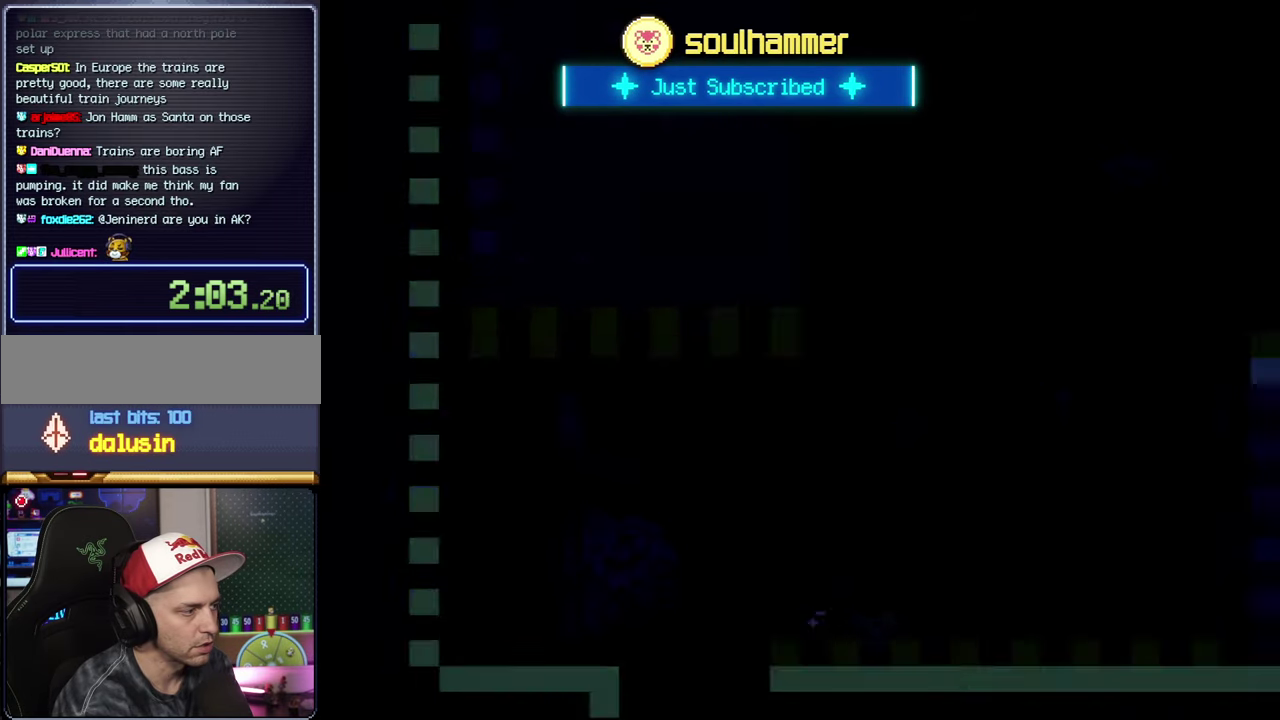
{"buttons": ["X"], "events": []}
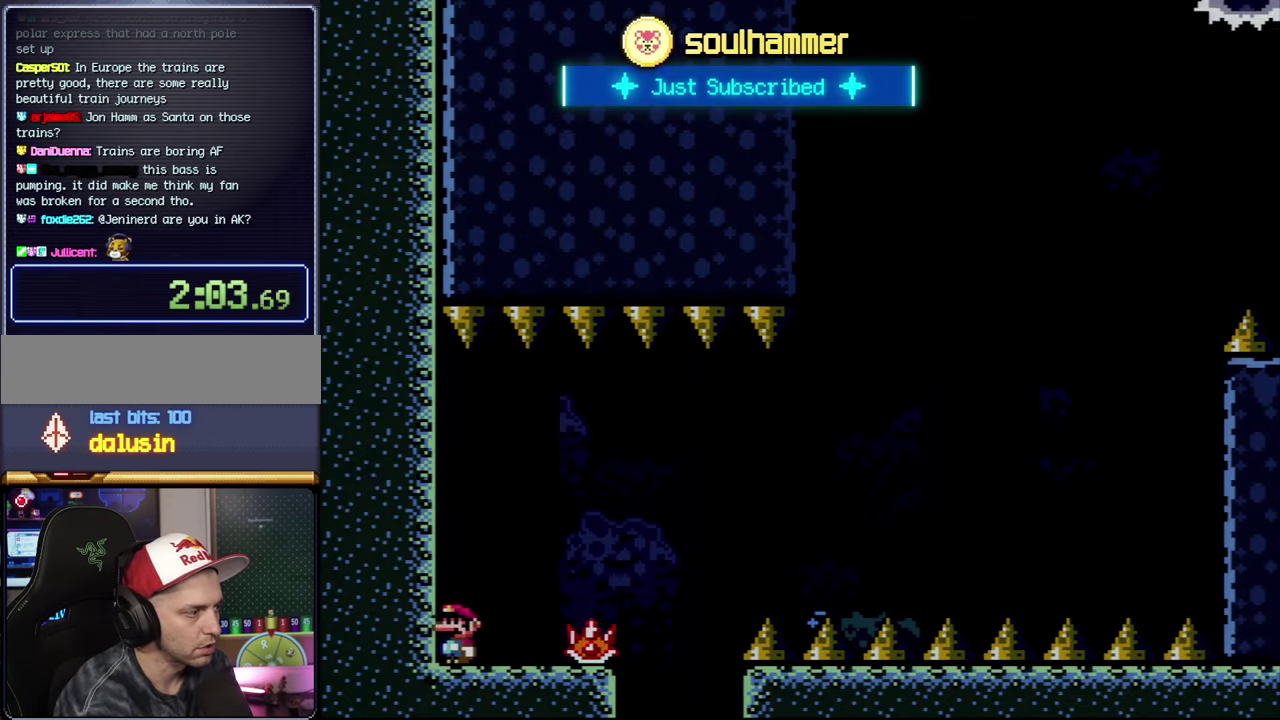
{"buttons": ["A", "X", "DPAD_RIGHT"], "events": [[67, "DPAD_RIGHT", "down"], [450, "A", "down"]]}
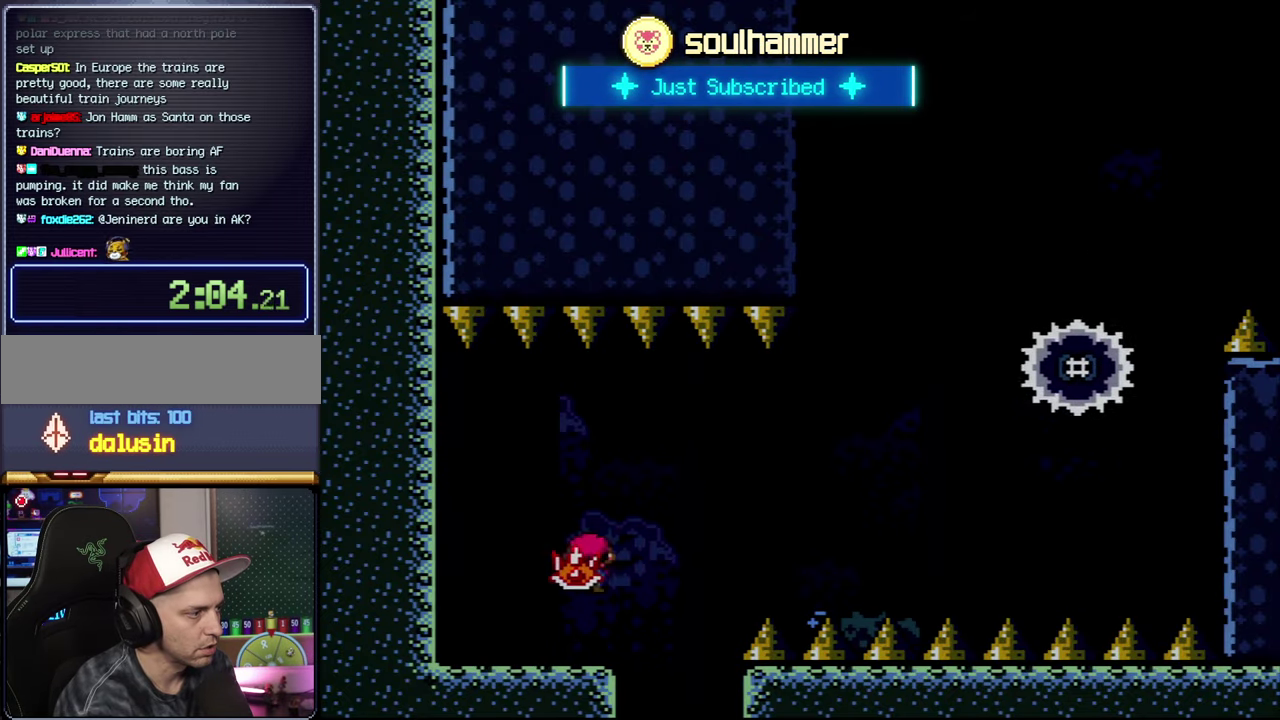
{"buttons": ["X", "DPAD_RIGHT"], "events": [[350, "A", "up"]]}
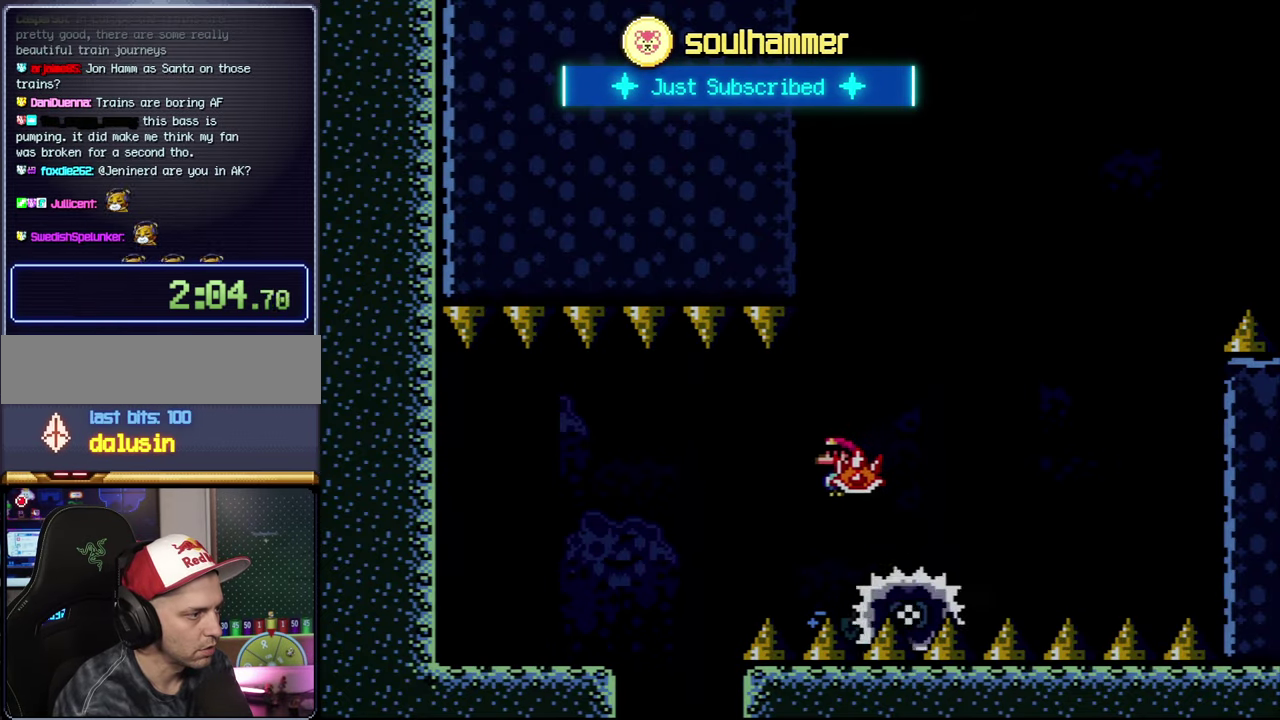
{"buttons": ["A", "X", "DPAD_RIGHT"], "events": [[50, "A", "down"], [50, "DPAD_RIGHT", "up"], [234, "DPAD_RIGHT", "down"]]}
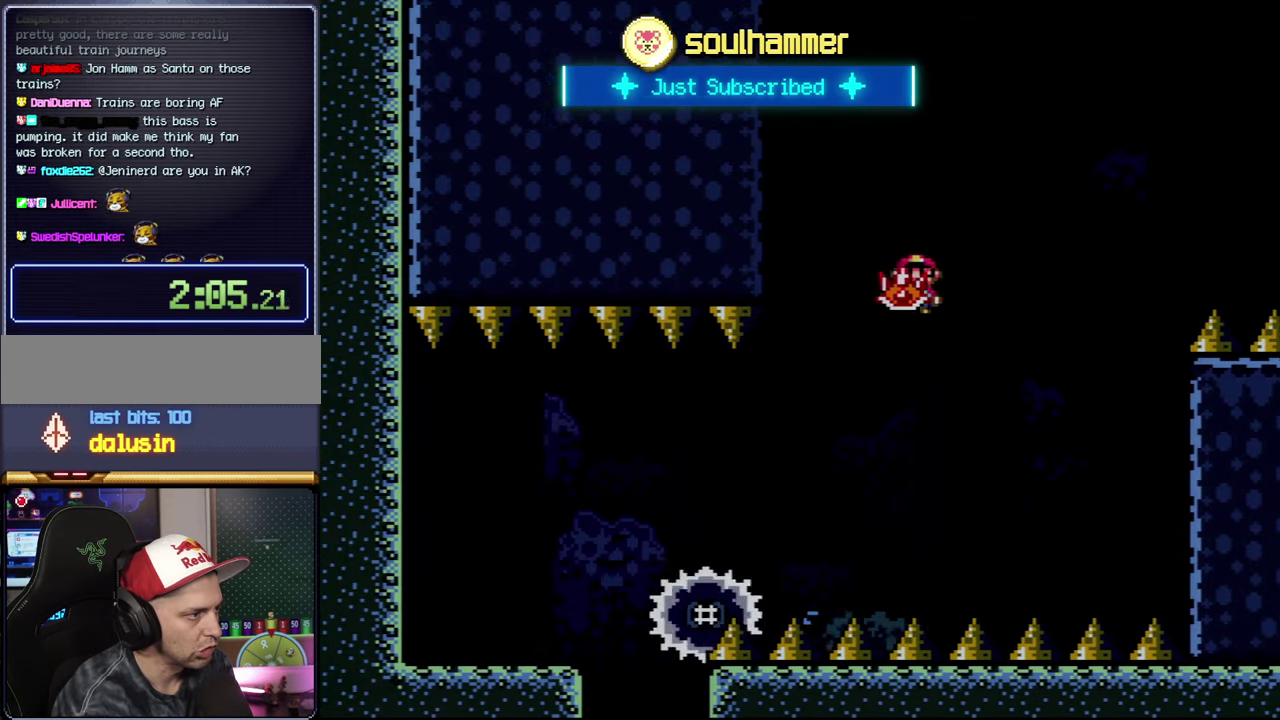
{"buttons": ["A", "X", "DPAD_RIGHT"], "events": [[67, "X", "up"], [234, "X", "down"]]}
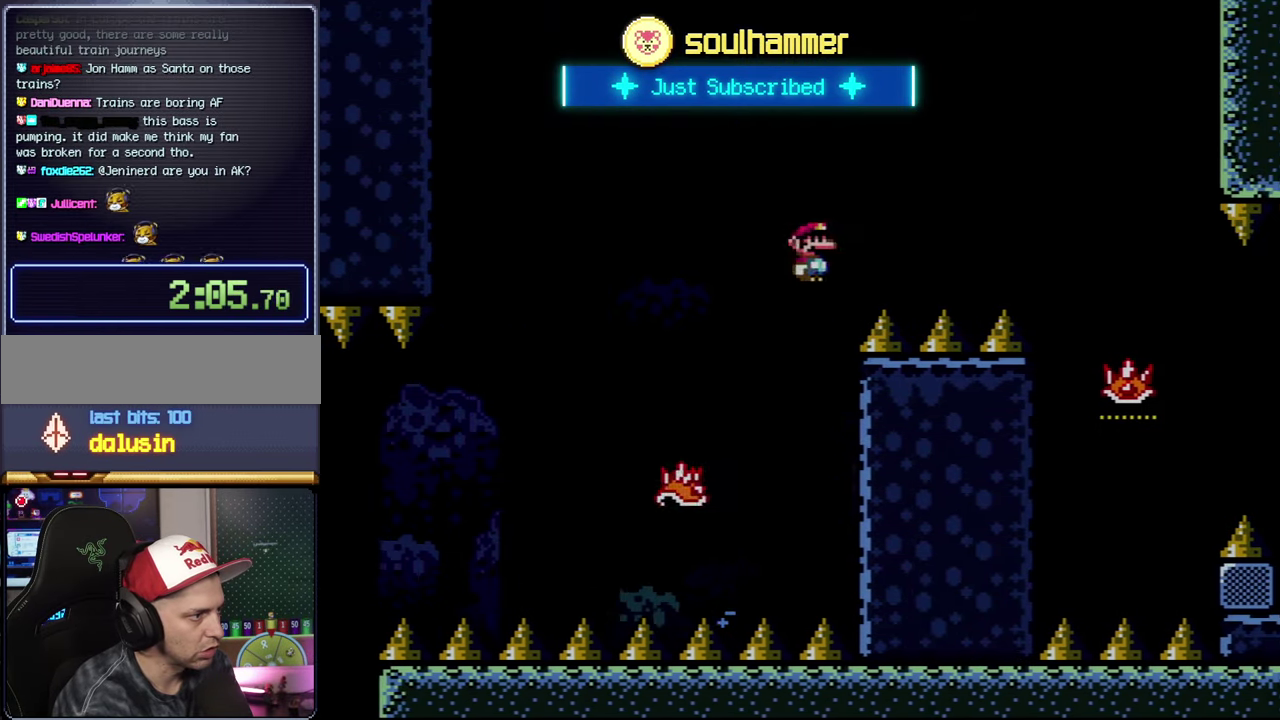
{"buttons": ["X", "DPAD_RIGHT"], "events": [[384, "A", "up"]]}
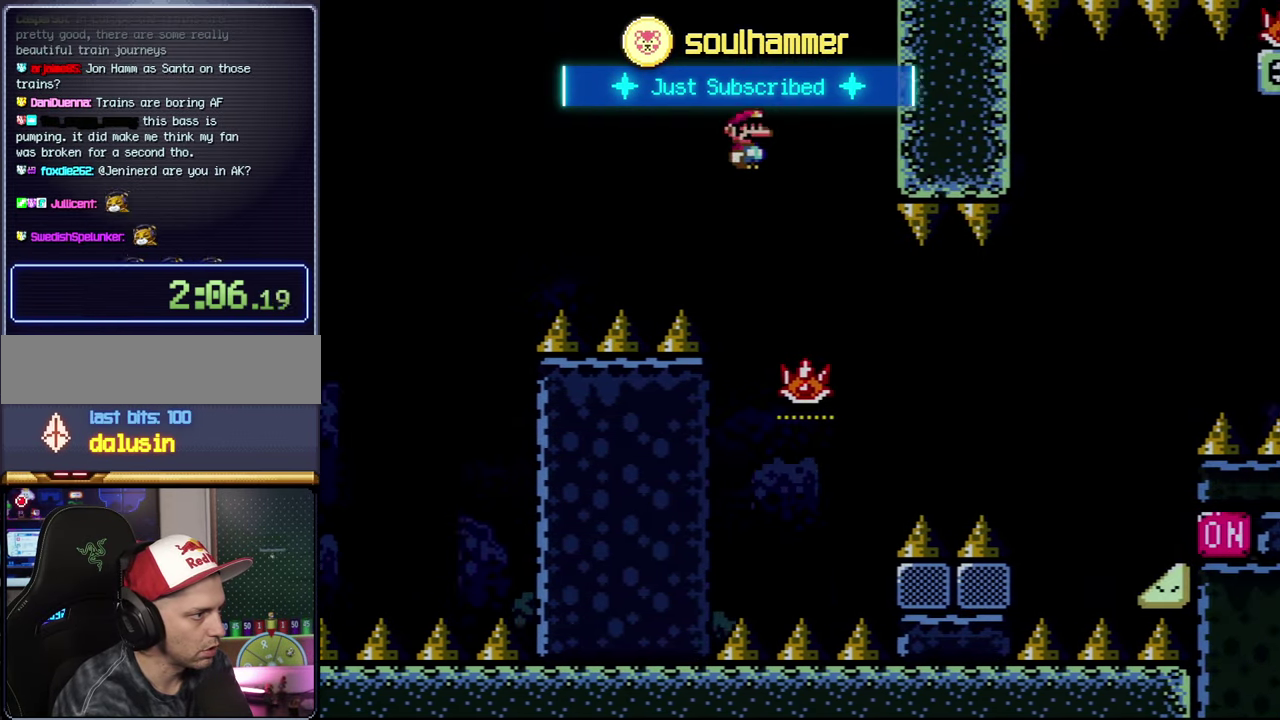
{"buttons": ["A", "DPAD_RIGHT"], "events": [[17, "A", "down"], [100, "DPAD_RIGHT", "up"], [200, "X", "up"], [350, "DPAD_RIGHT", "down"]]}
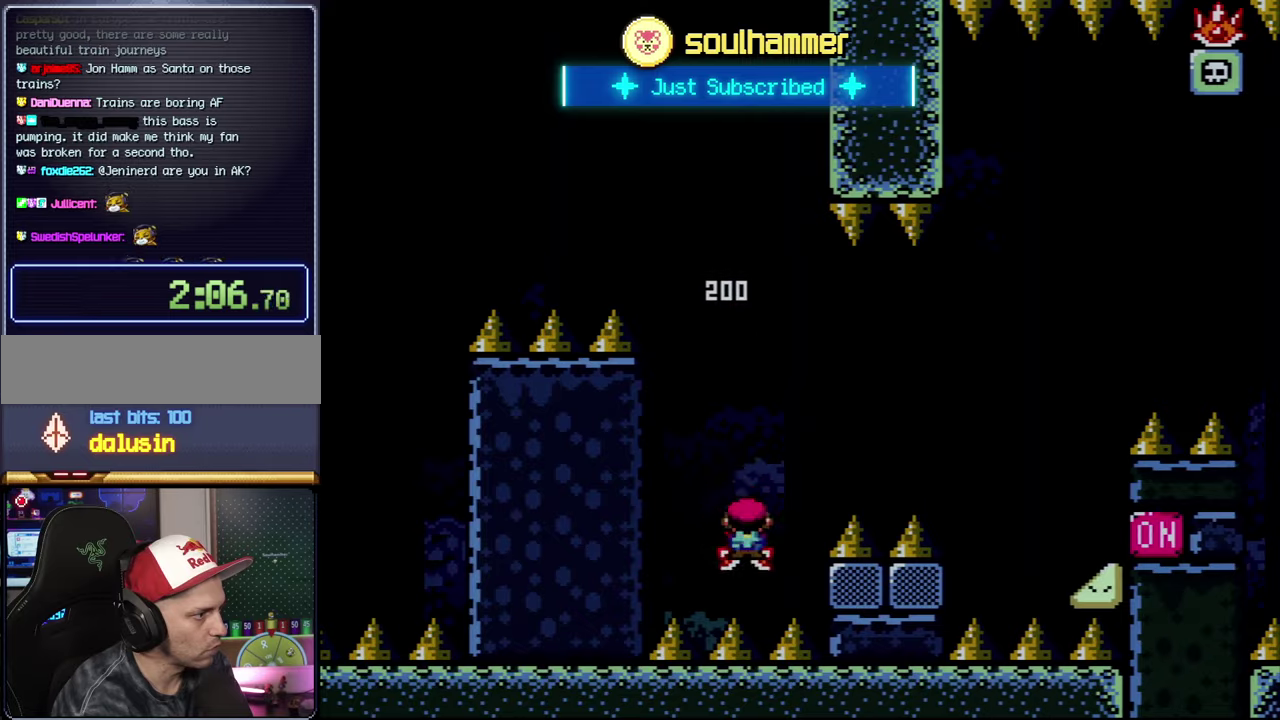
{"buttons": ["X", "DPAD_RIGHT"], "events": [[50, "X", "down"], [316, "A", "up"]]}
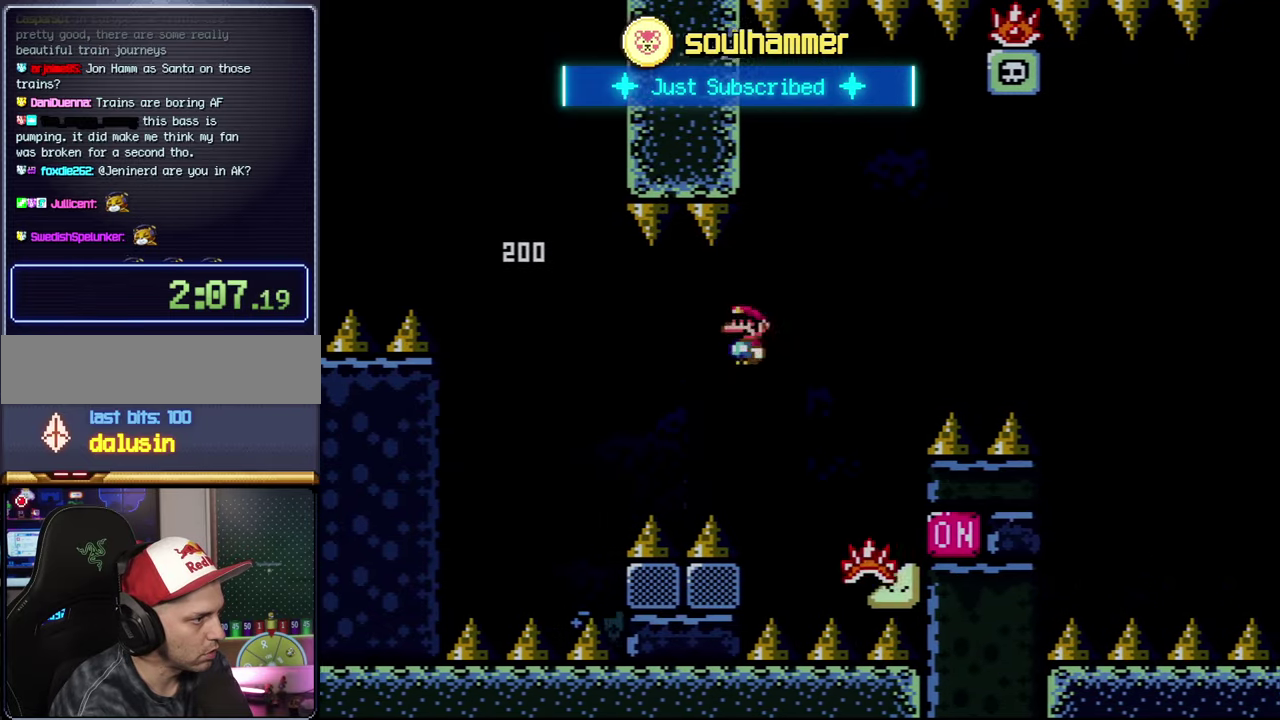
{"buttons": ["A", "X", "DPAD_RIGHT"], "events": [[66, "A", "down"]]}
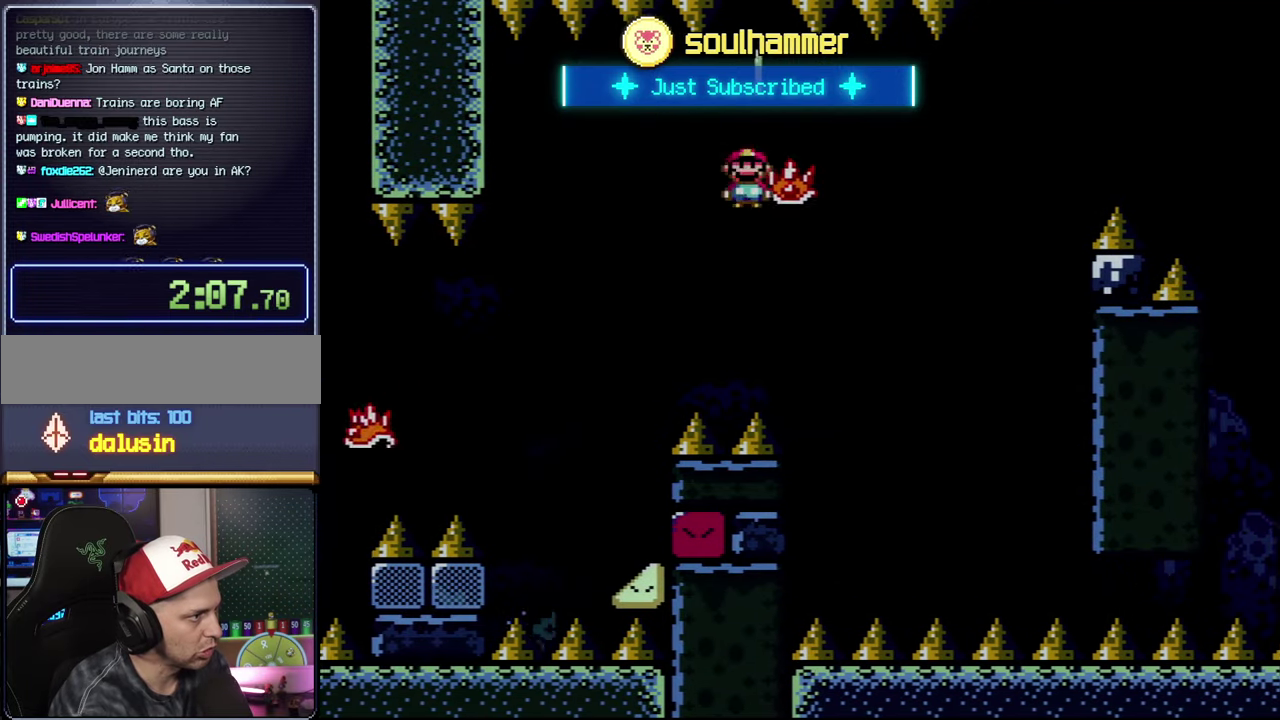
{"buttons": ["A", "X", "DPAD_RIGHT"], "events": [[166, "X", "up"], [316, "X", "down"]]}
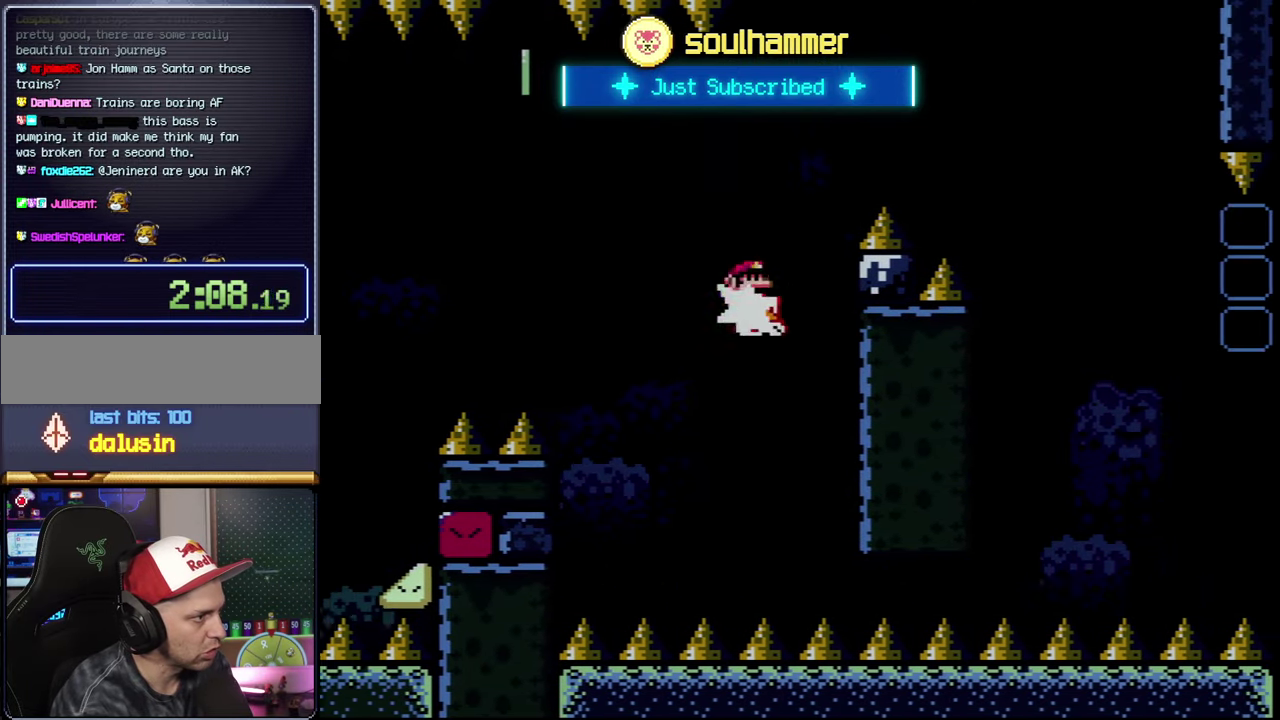
{"buttons": ["X", "DPAD_RIGHT"], "events": [[350, "A", "up"]]}
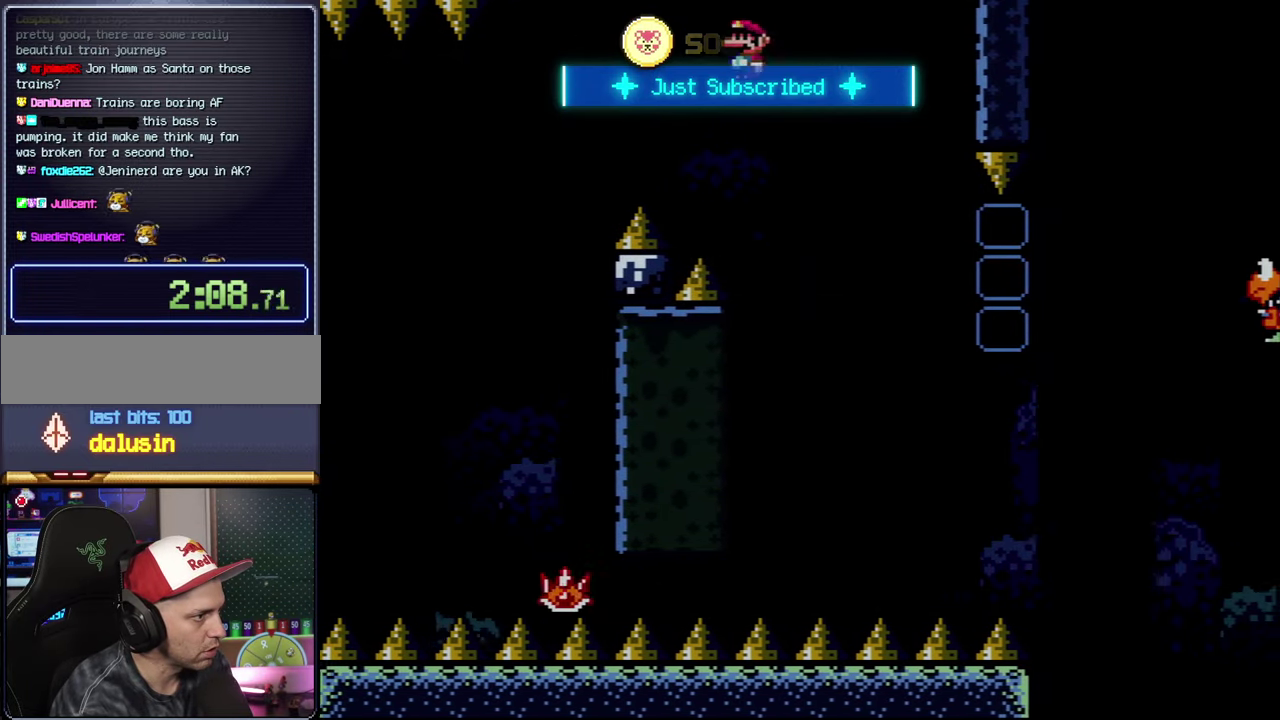
{"buttons": ["X", "DPAD_RIGHT"], "events": []}
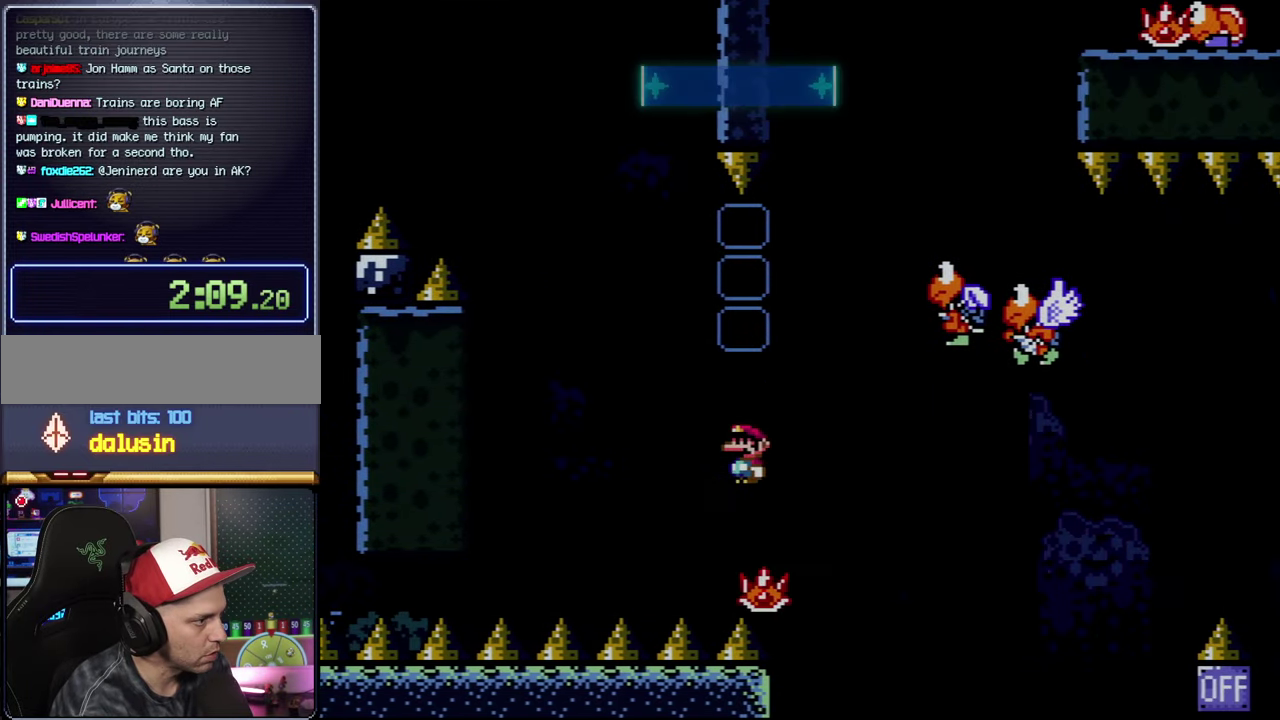
{"buttons": ["A", "X"], "events": [[66, "A", "down"], [166, "DPAD_RIGHT", "up"], [283, "A", "up"], [416, "A", "down"]]}
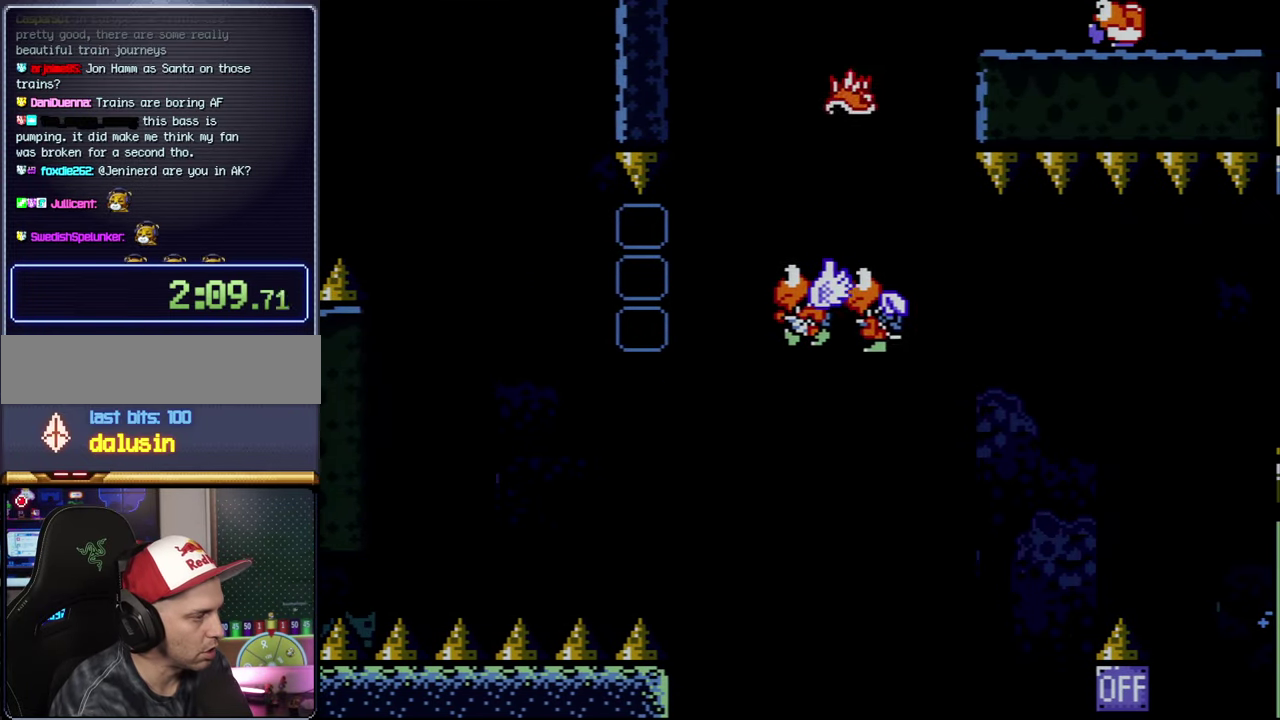
{"buttons": ["X"], "events": [[50, "A", "up"], [166, "A", "down"], [283, "A", "up"]]}
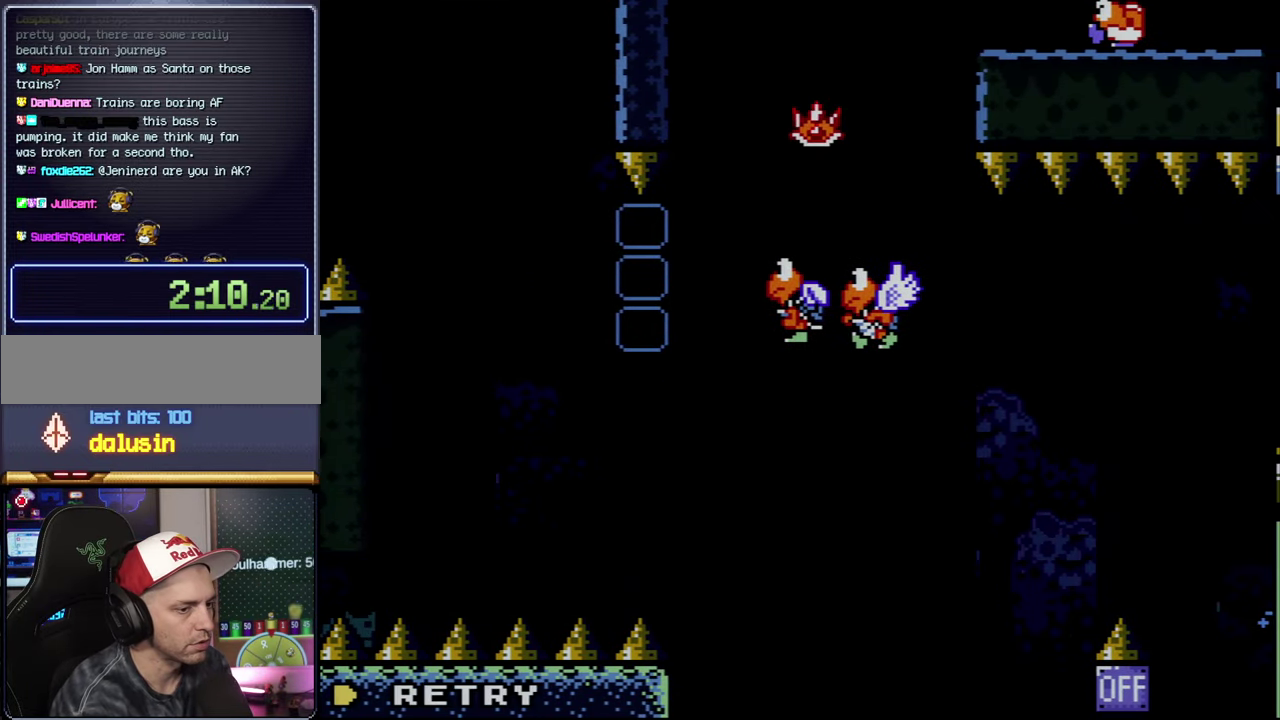
{"buttons": ["X"], "events": [[266, "A", "down"], [283, "X", "up"], [350, "X", "down"], [383, "A", "up"]]}
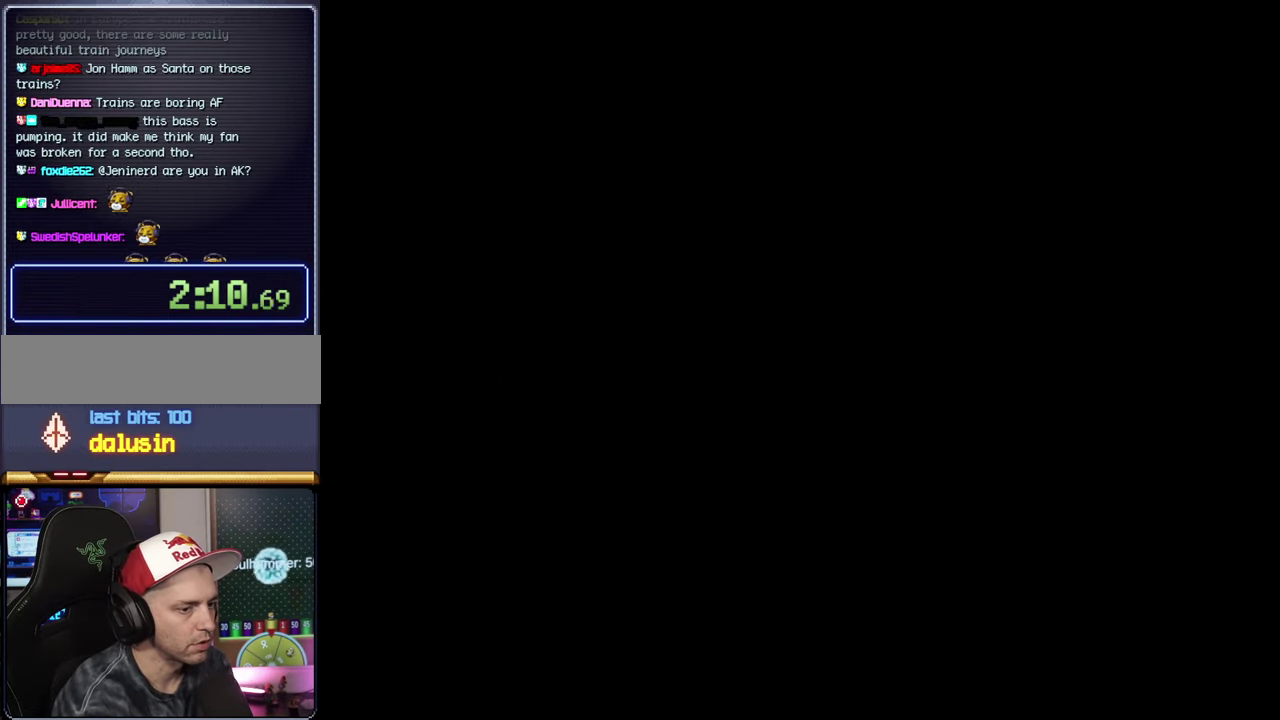
{"buttons": ["X"], "events": []}
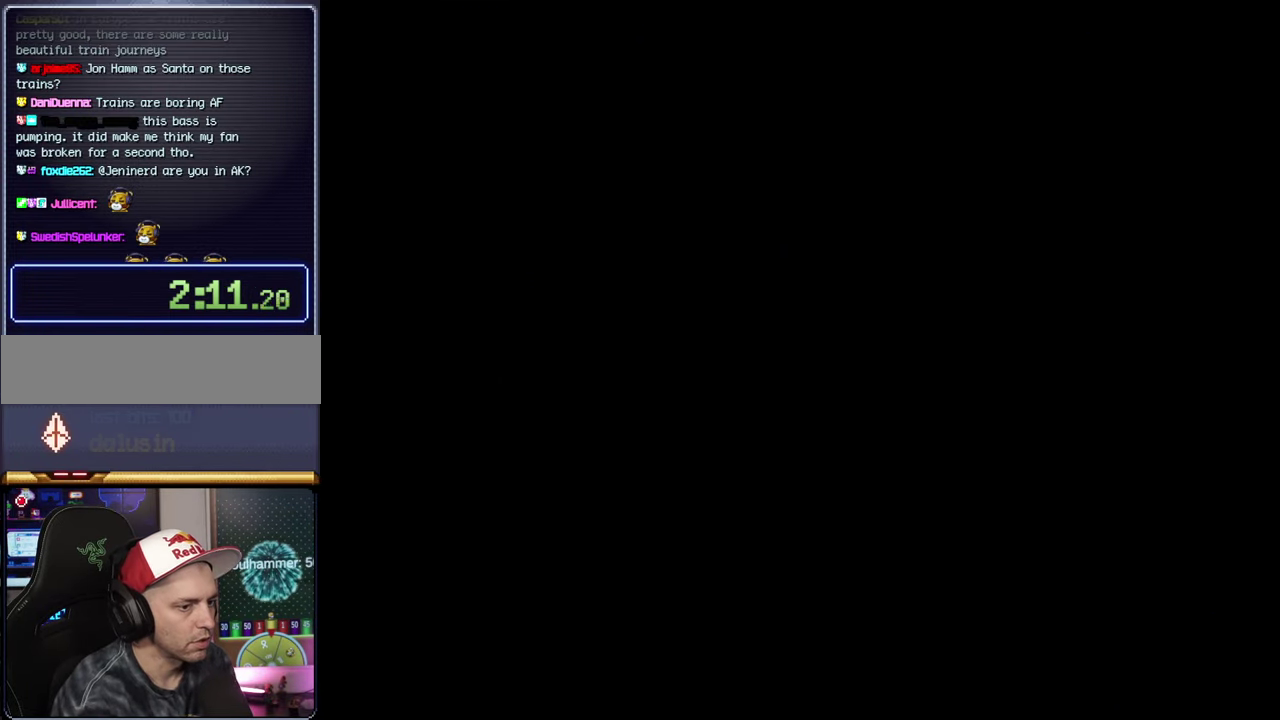
{"buttons": ["X"], "events": []}
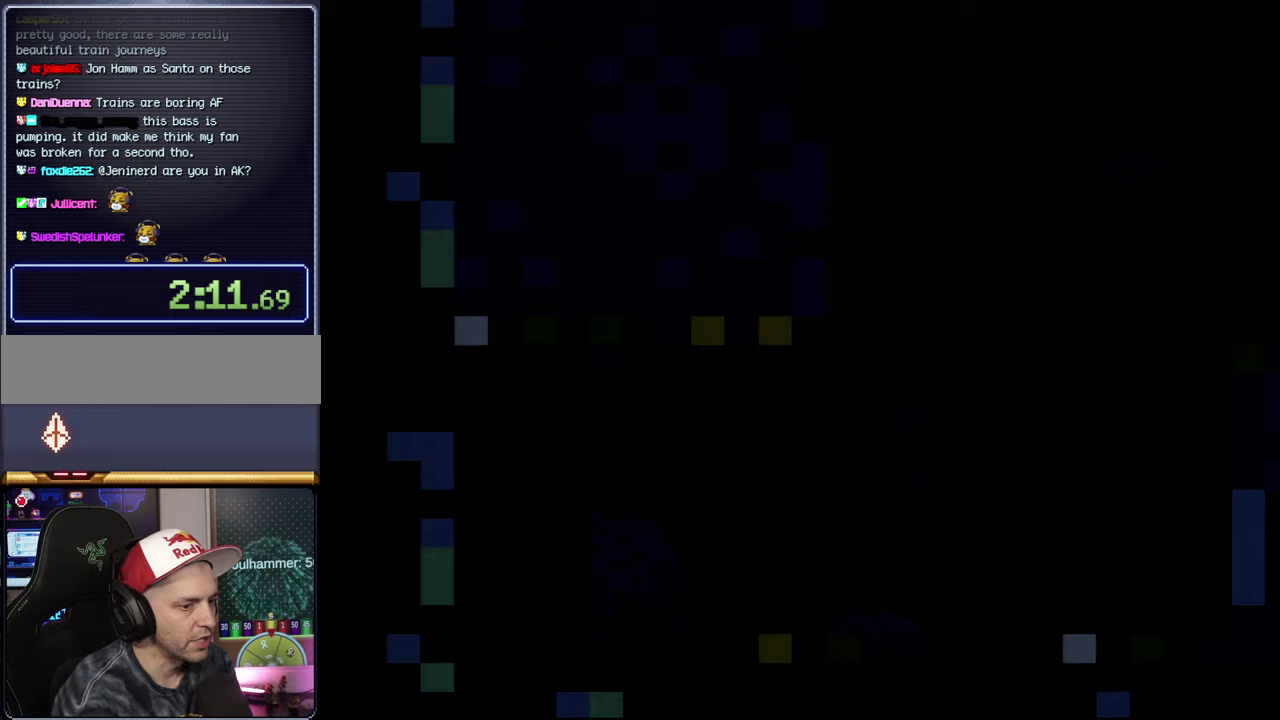
{"buttons": ["X"], "events": []}
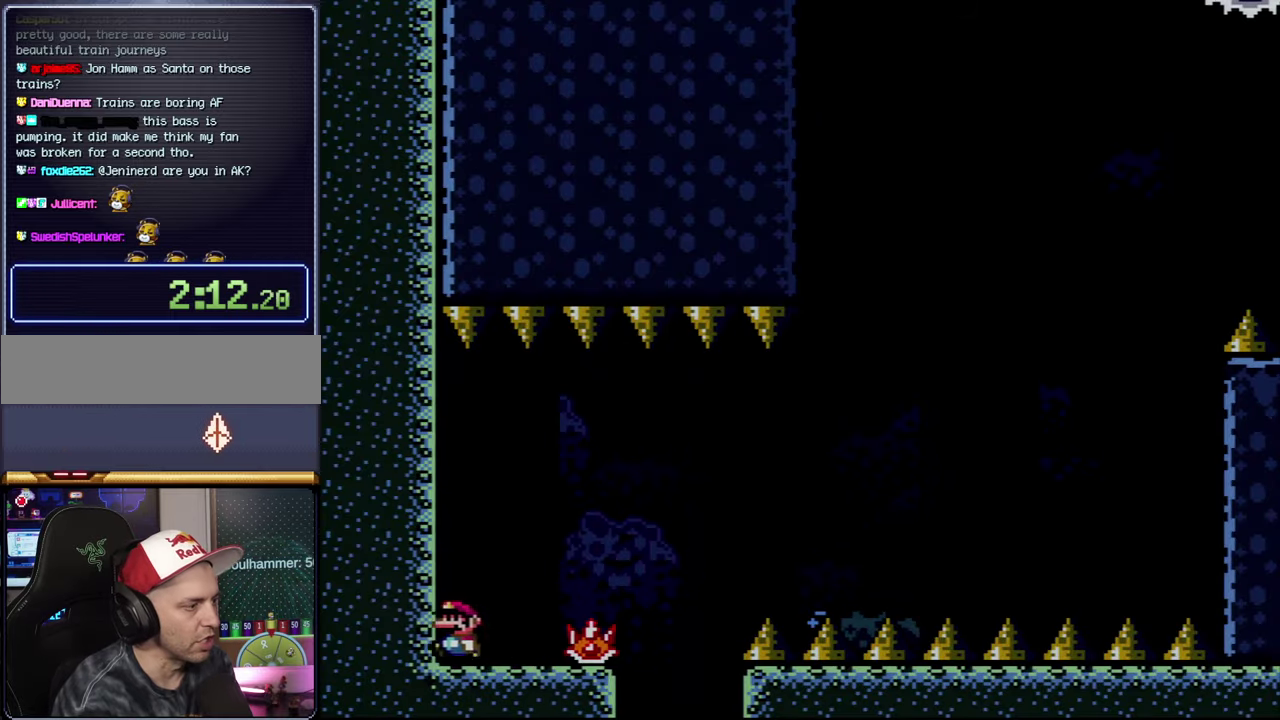
{"buttons": ["A", "X", "DPAD_RIGHT"], "events": [[100, "DPAD_RIGHT", "down"], [450, "A", "down"]]}
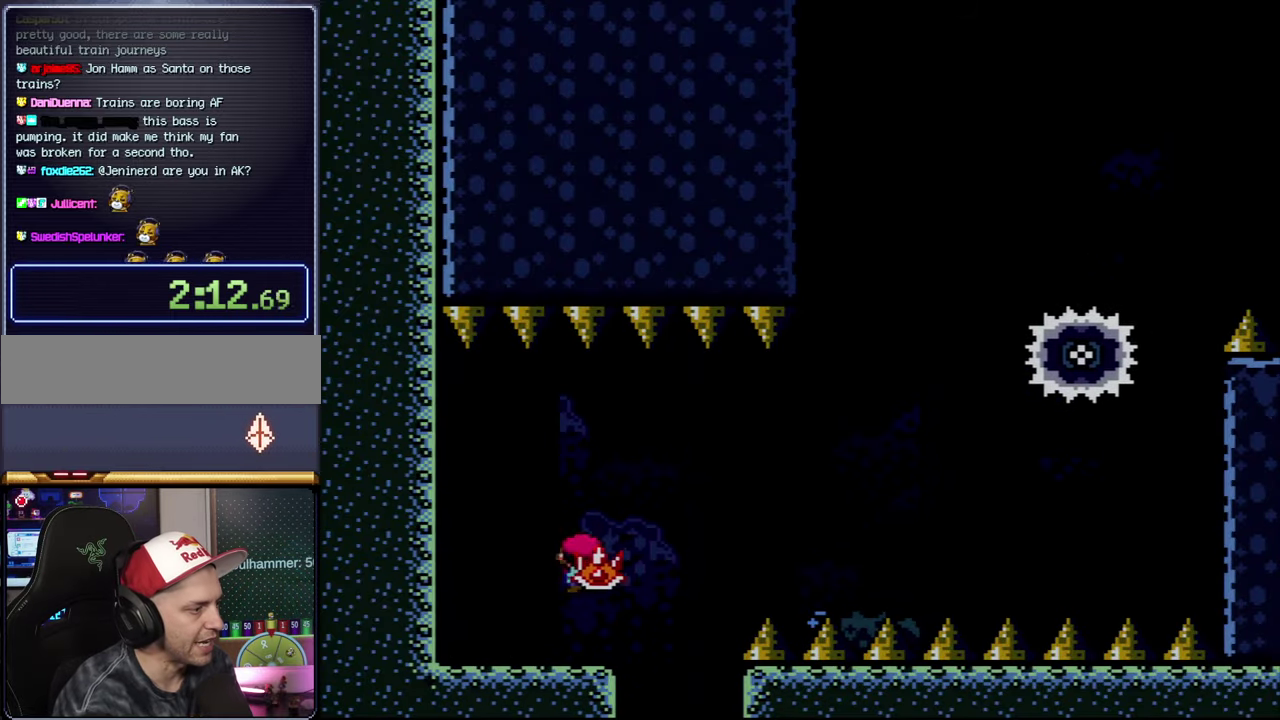
{"buttons": ["A", "X", "DPAD_RIGHT"], "events": [[250, "A", "up"], [417, "A", "down"]]}
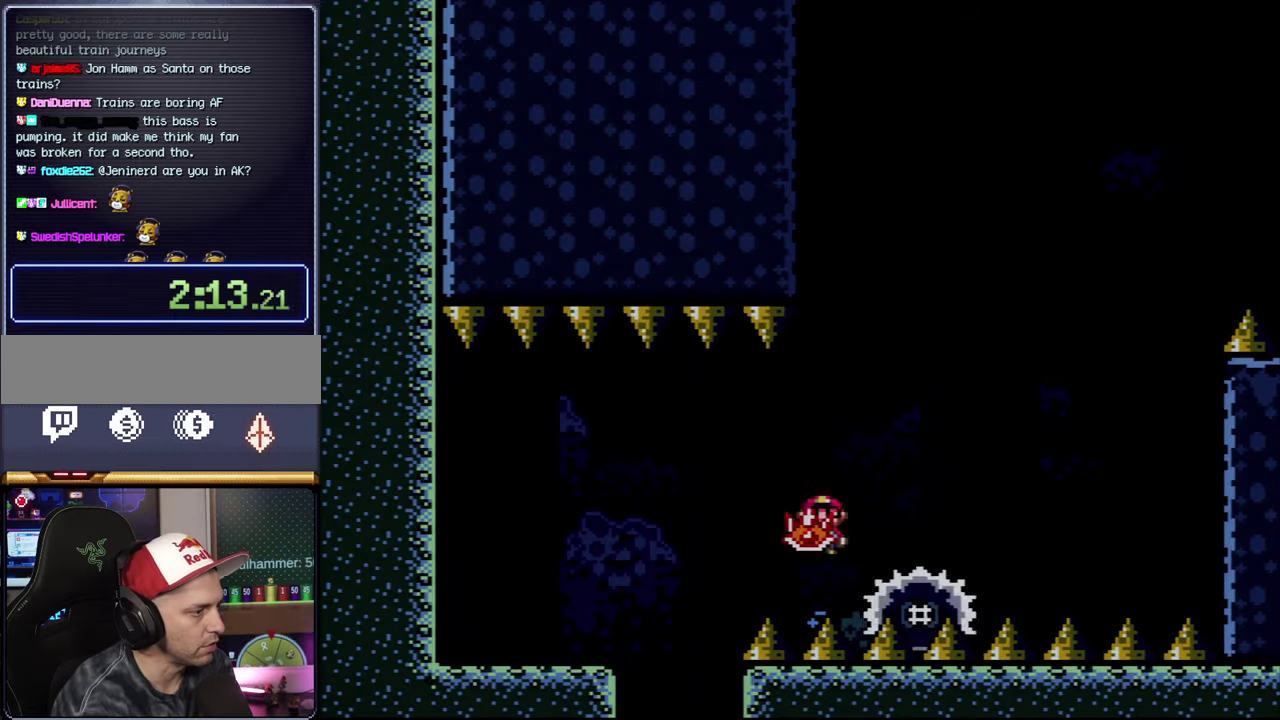
{"buttons": ["A", "X", "DPAD_RIGHT"], "events": [[167, "DPAD_RIGHT", "up"], [300, "DPAD_RIGHT", "down"]]}